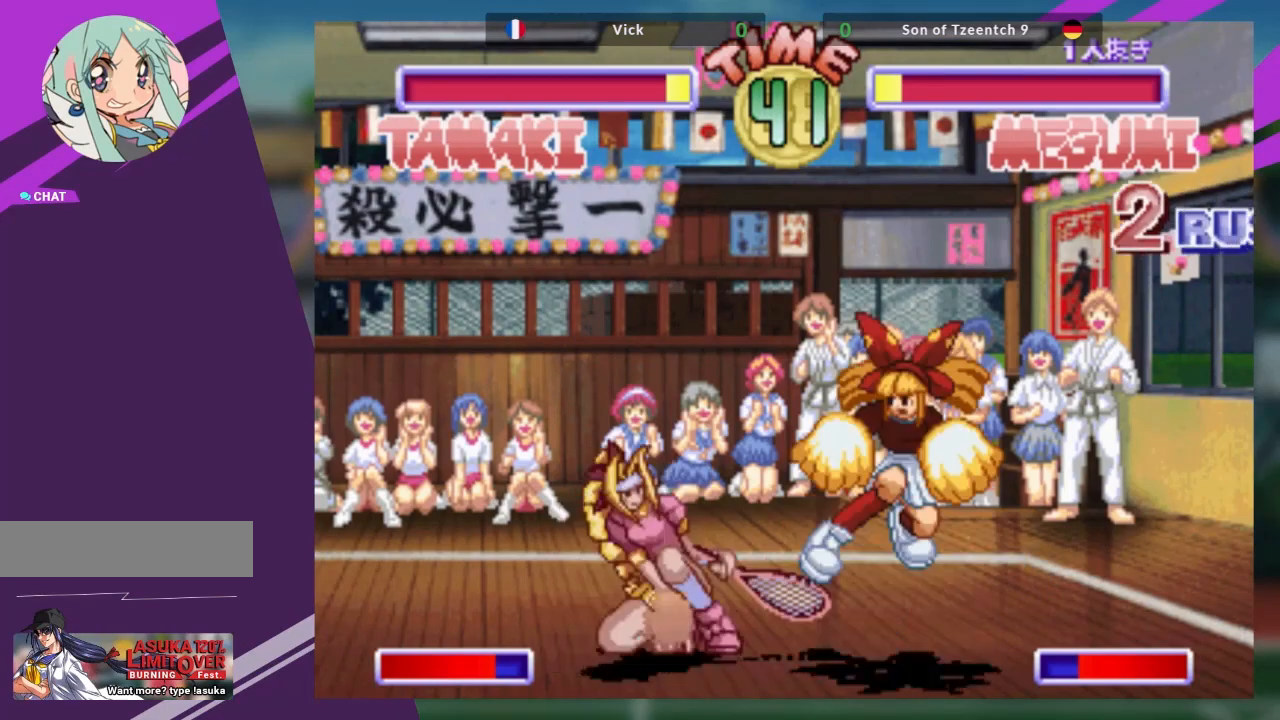
Gameplay with a controller (arcade stick); each line is a JSON object with the inputs held at the frame after it. "events" lists button and stick changes between this image and that frame as [ms after this image, input, new state], when the widget could be followed in between. Not read: L3 R3 other_buttons.
{"buttons": [], "left_stick": "left", "events": [[17, "SQUARE", "up"], [334, "left_stick", "left"]]}
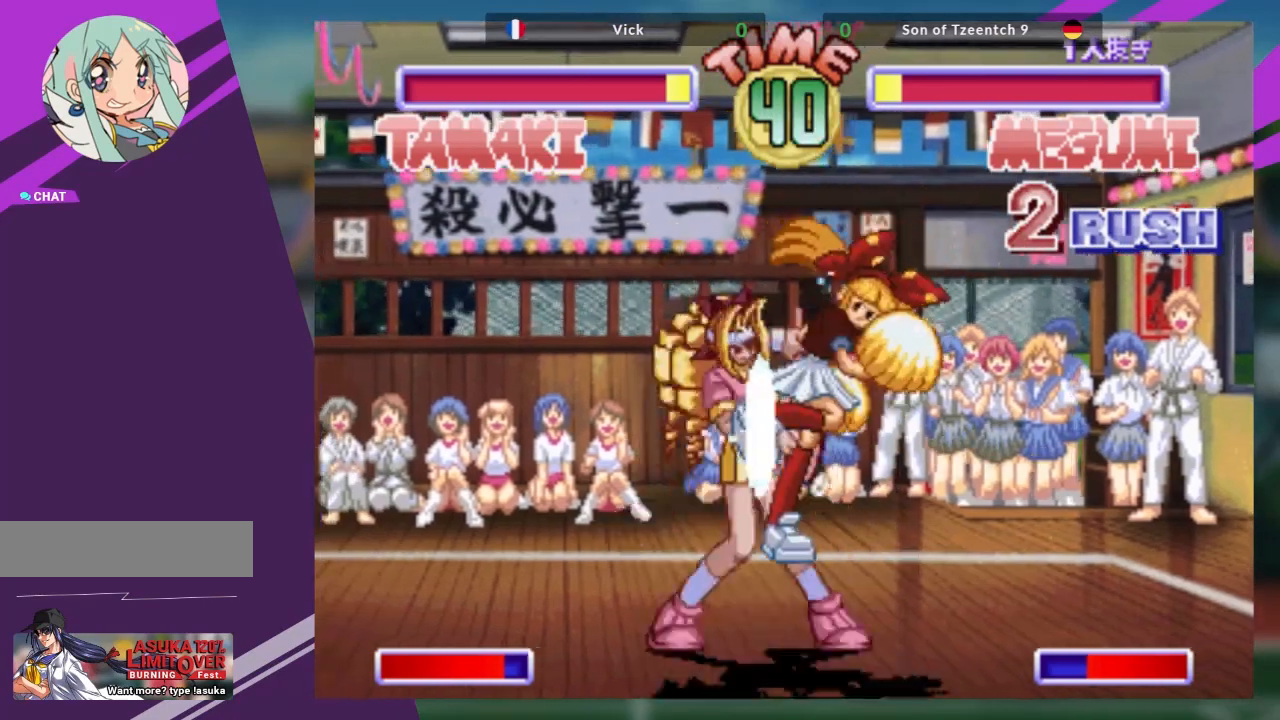
{"buttons": [], "left_stick": "center", "events": [[17, "R1", "down"], [150, "R1", "up"], [167, "left_stick", "center"], [200, "R1", "down"], [334, "R1", "up"]]}
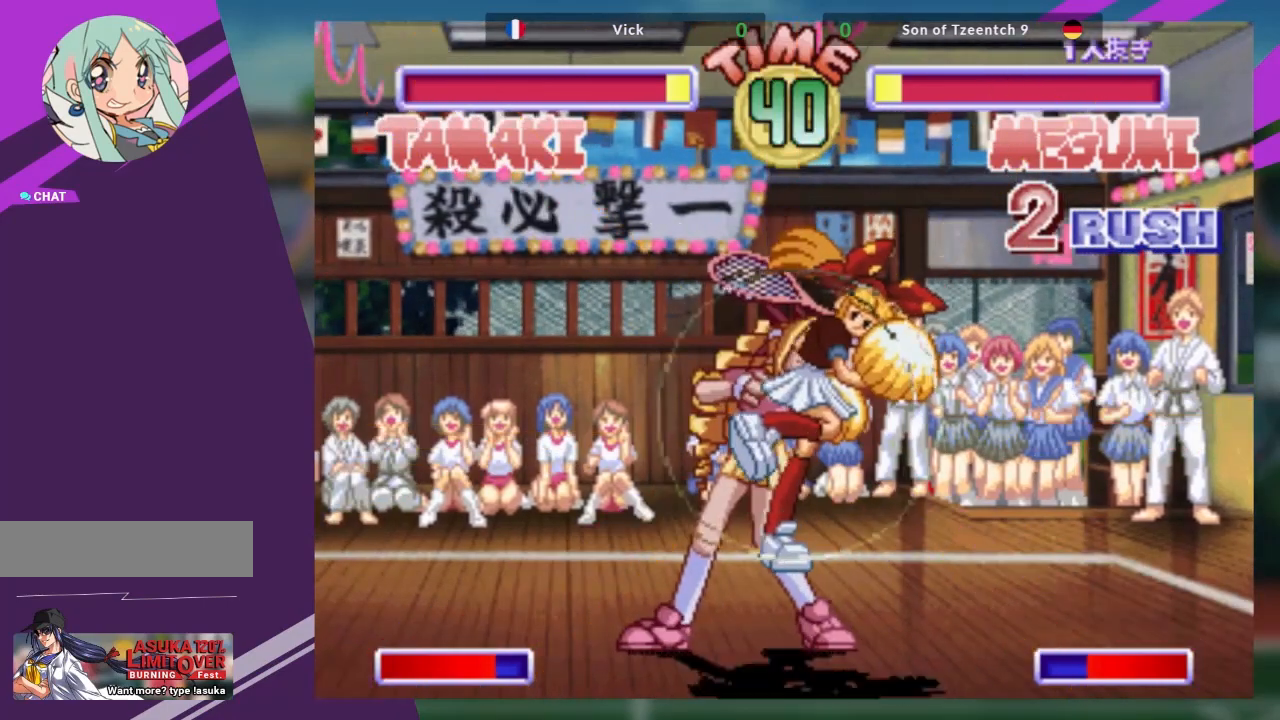
{"buttons": [], "left_stick": "center", "events": [[50, "left_stick", "left"], [134, "left_stick", "center"], [301, "left_stick", "down"], [401, "TRIANGLE", "down"], [401, "left_stick", "center"], [468, "TRIANGLE", "up"]]}
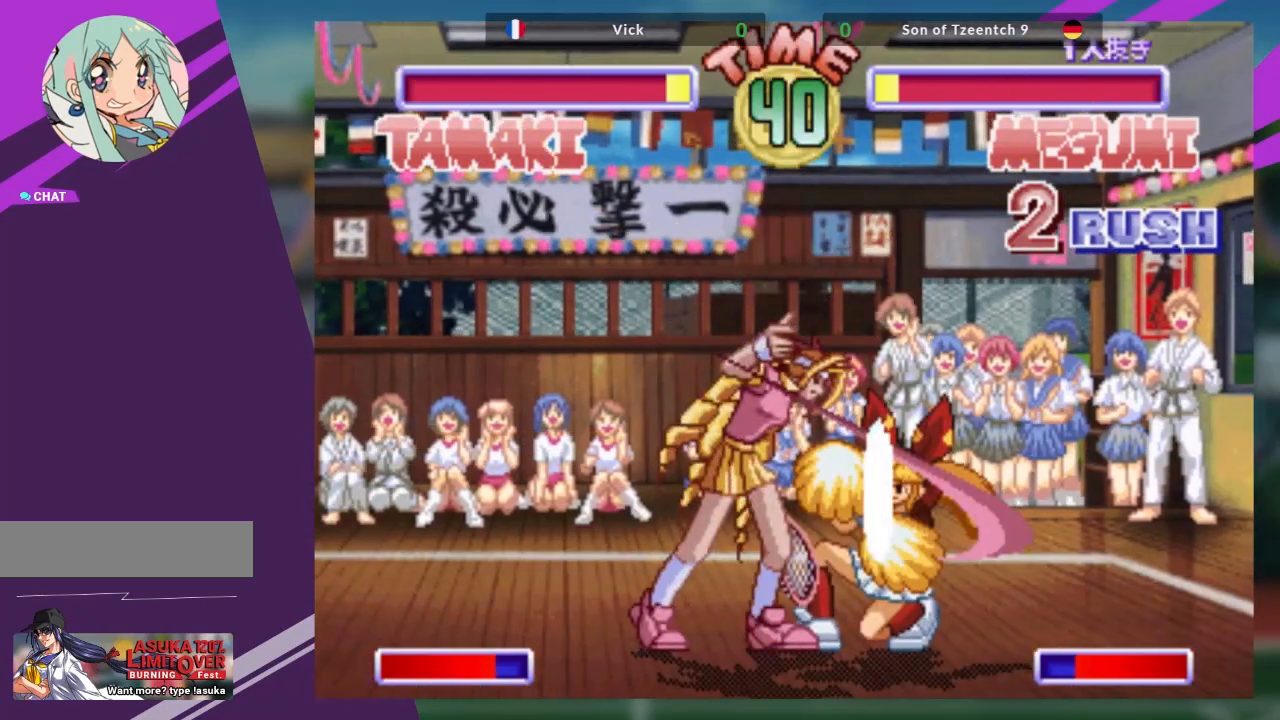
{"buttons": [], "left_stick": "left", "events": [[50, "TRIANGLE", "down"], [133, "TRIANGLE", "up"], [400, "left_stick", "down"], [467, "left_stick", "left"]]}
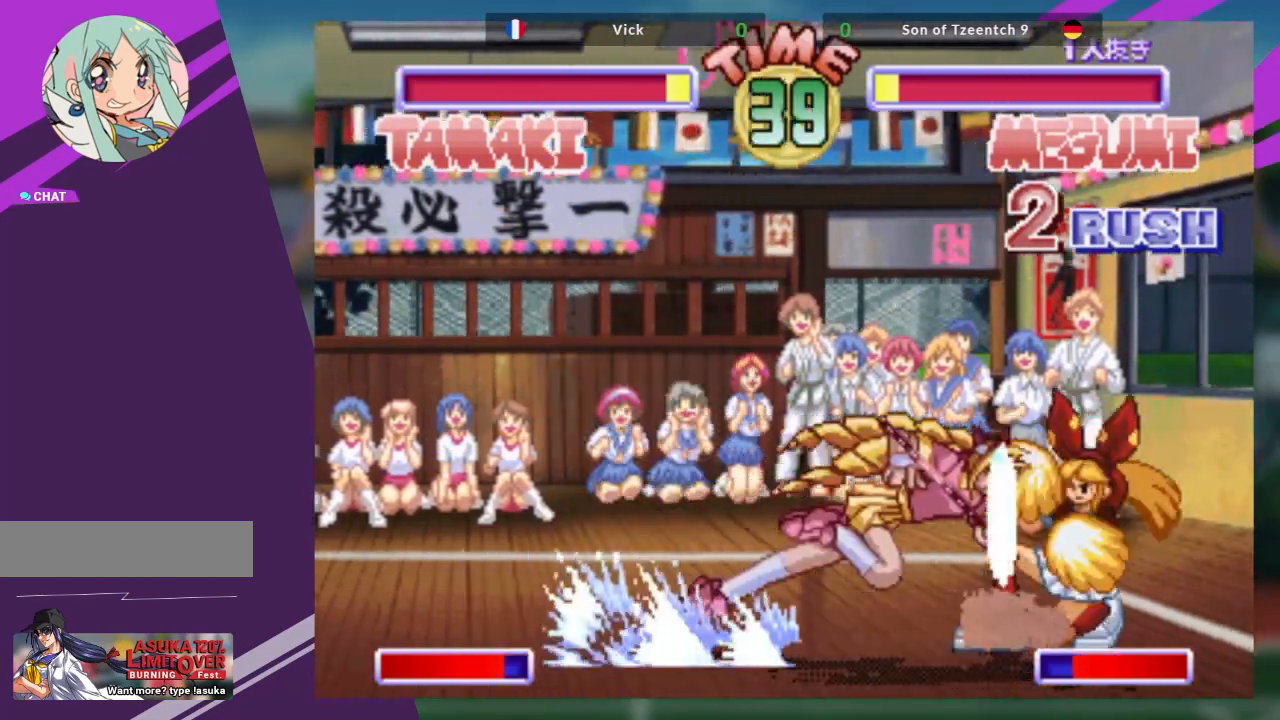
{"buttons": [], "left_stick": "center", "events": [[17, "left_stick", "center"]]}